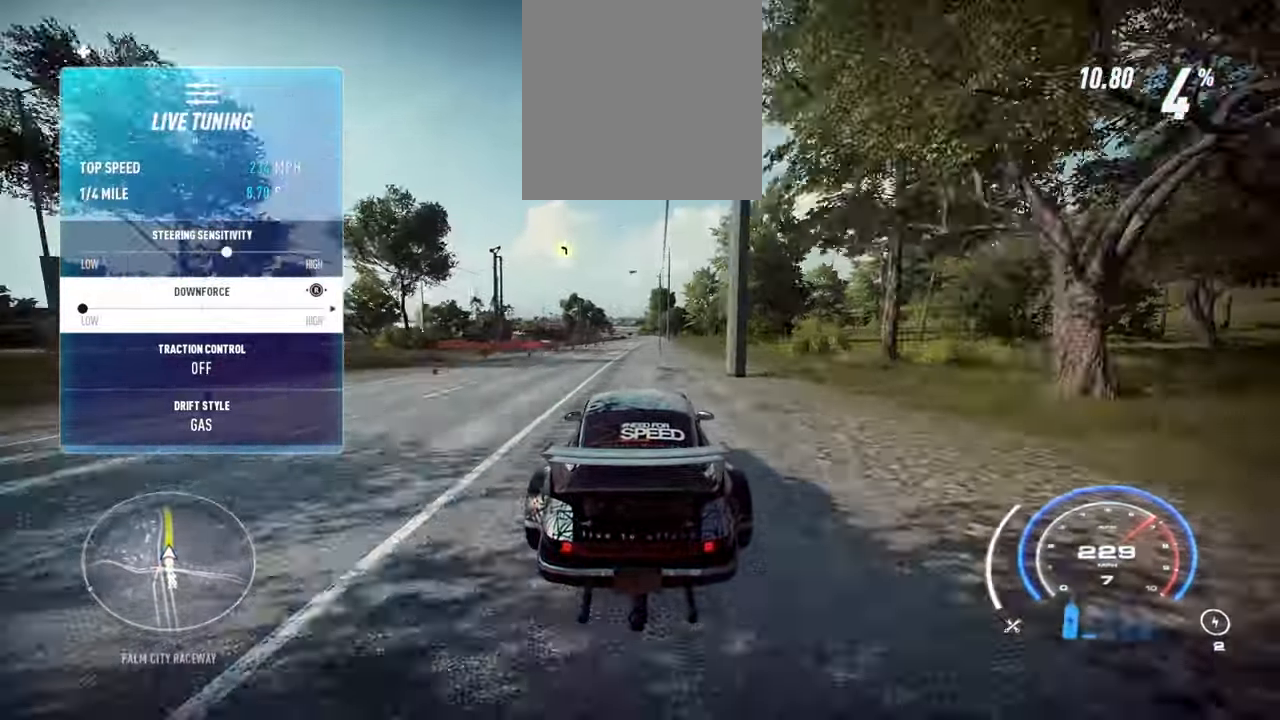
Gameplay with a controller (Xbox layout); each line is a JSON object with the inputs held at the frame after it. "events" lists button and stick changes between this image and that frame as [ms after this image, input, new state], when the widget could be followed in between. Not read: L3 R3.
{"buttons": ["R2"], "left_stick": "center", "right_stick": "center", "events": []}
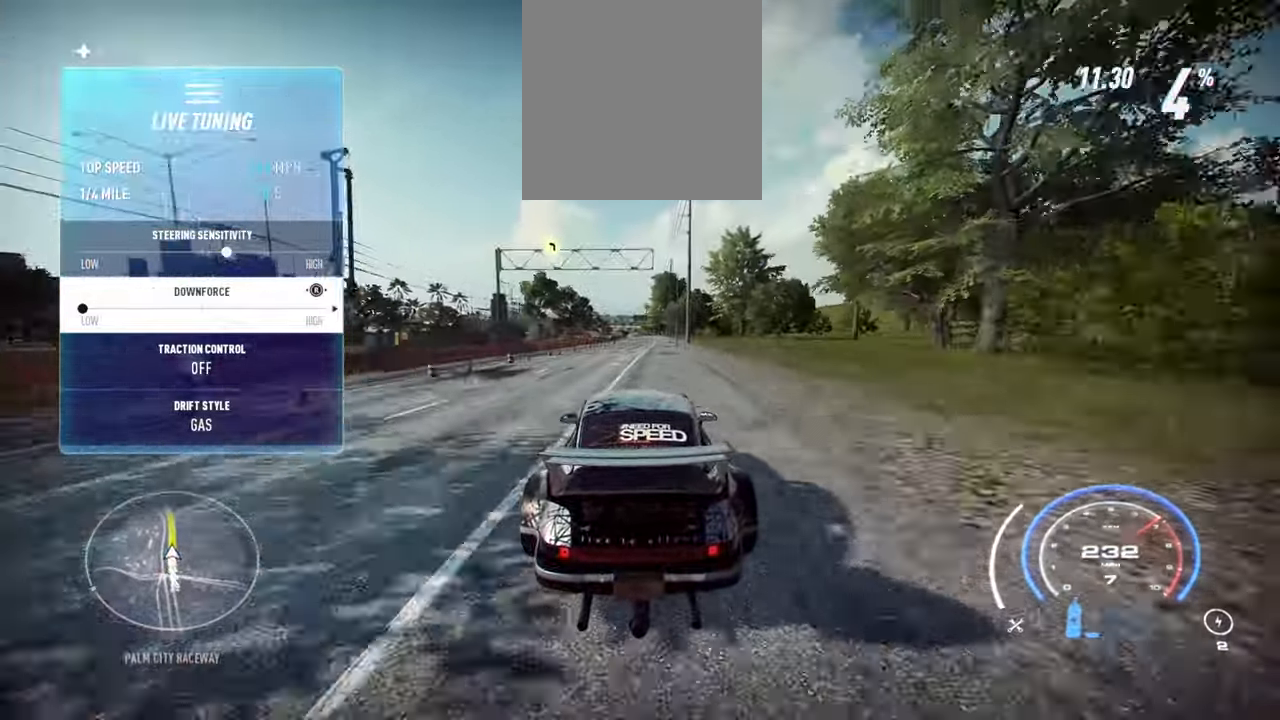
{"buttons": ["R2"], "left_stick": "center", "right_stick": "center", "events": []}
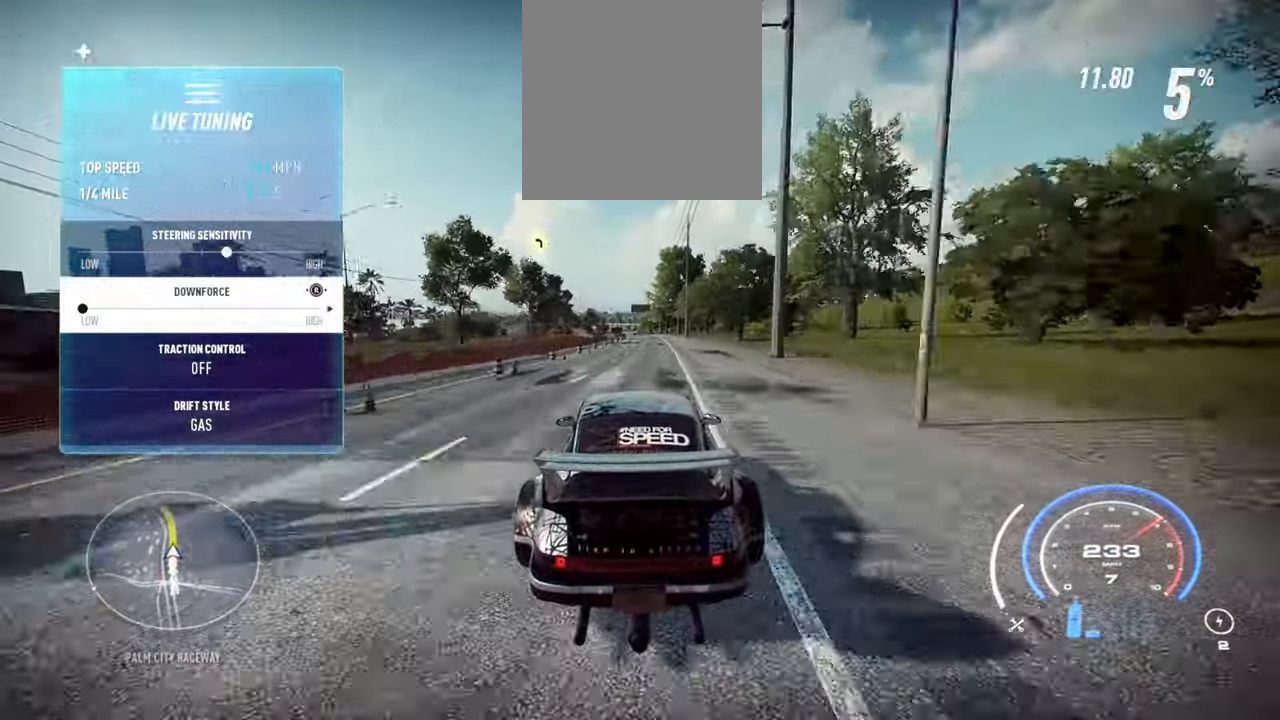
{"buttons": ["R2"], "left_stick": "center", "right_stick": "center", "events": []}
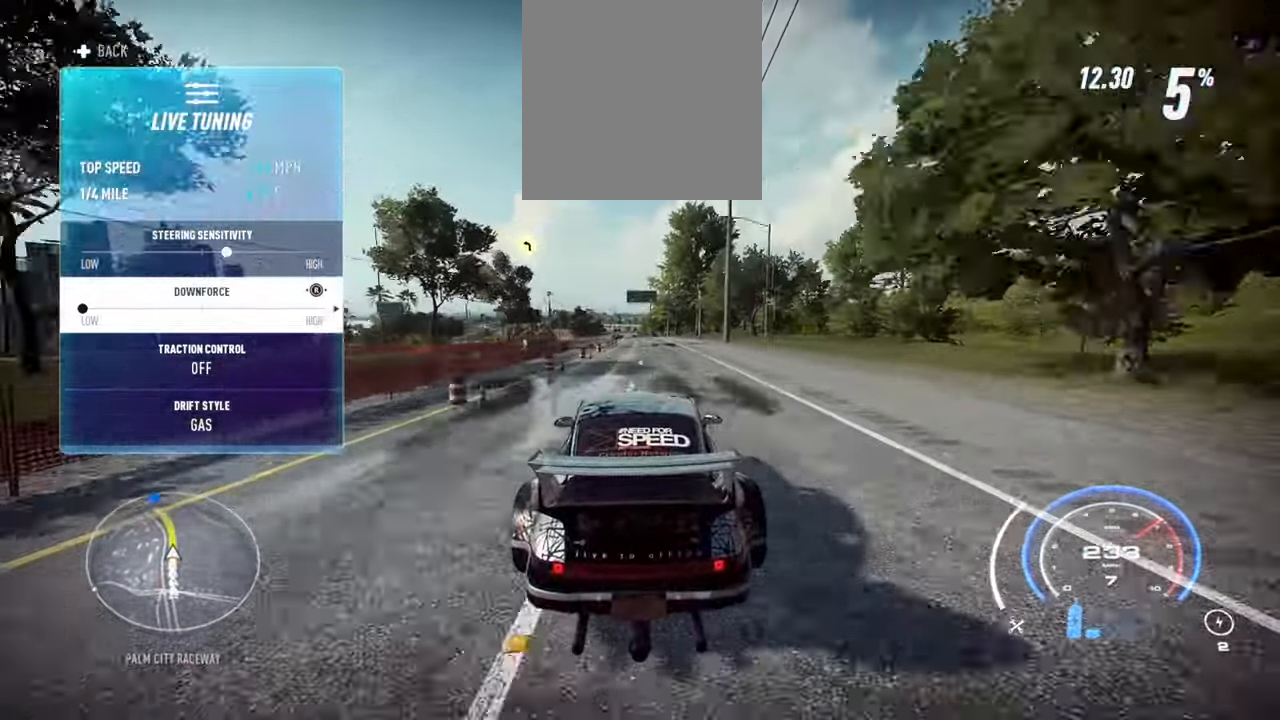
{"buttons": ["R2"], "left_stick": "center", "right_stick": "center", "events": []}
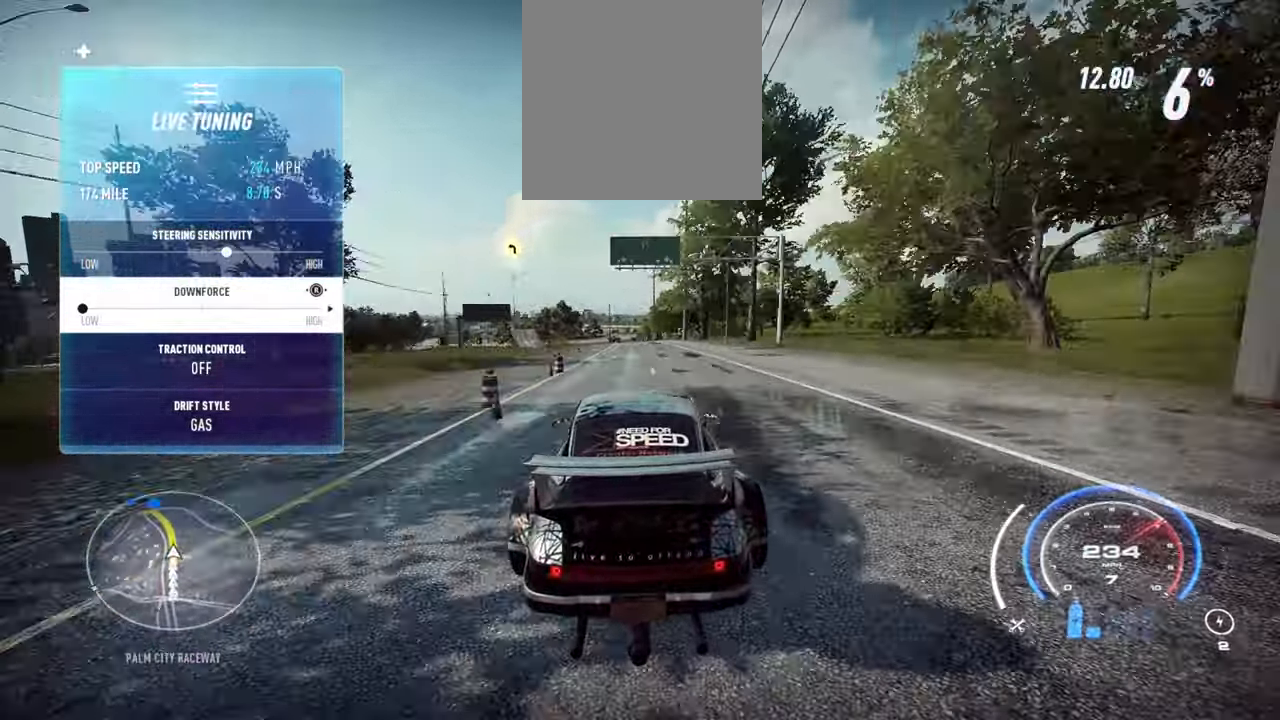
{"buttons": ["R2"], "left_stick": "center", "right_stick": "center", "events": []}
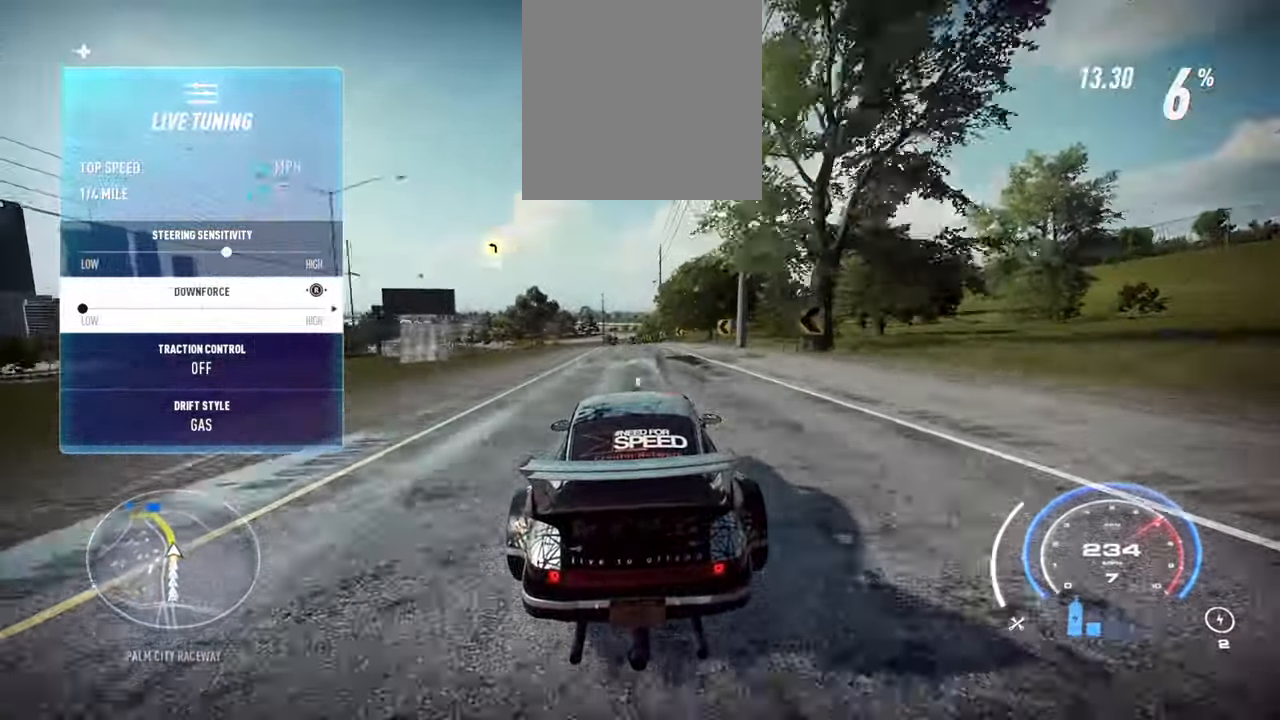
{"buttons": ["R2"], "left_stick": "up-left", "right_stick": "center", "events": [[217, "left_stick", "up-left"]]}
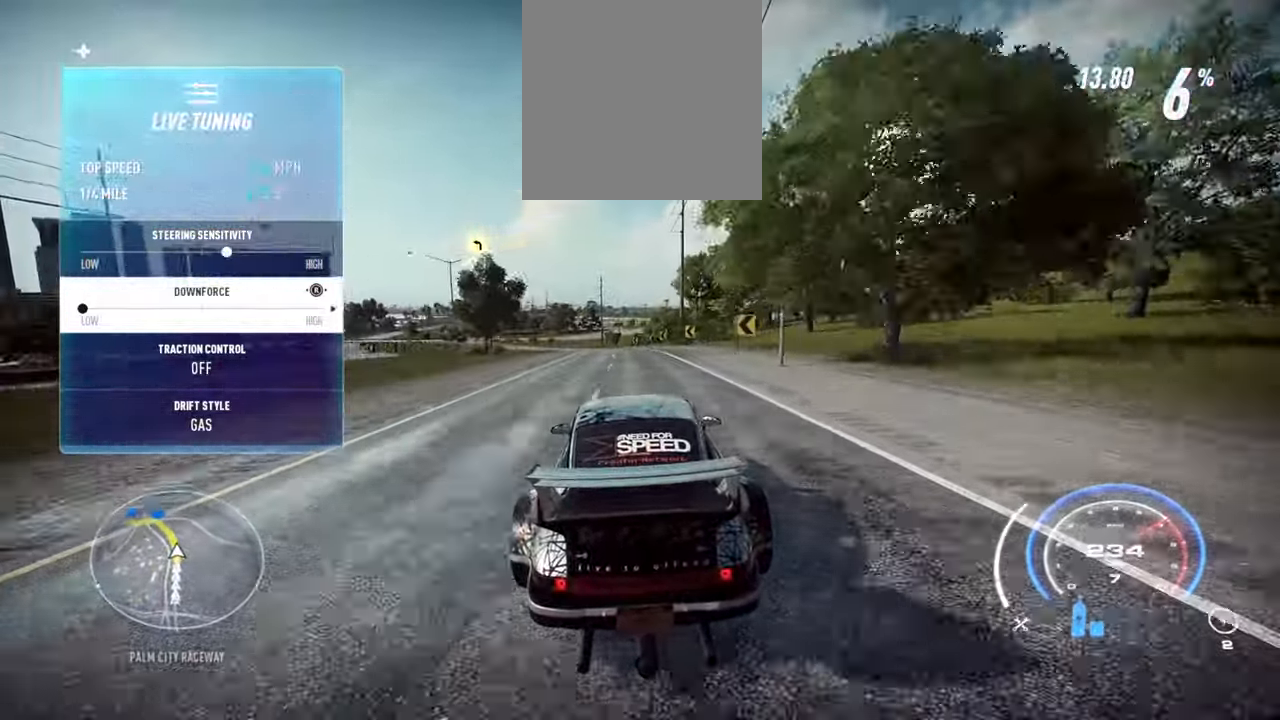
{"buttons": ["R2"], "left_stick": "up-left", "right_stick": "center", "events": []}
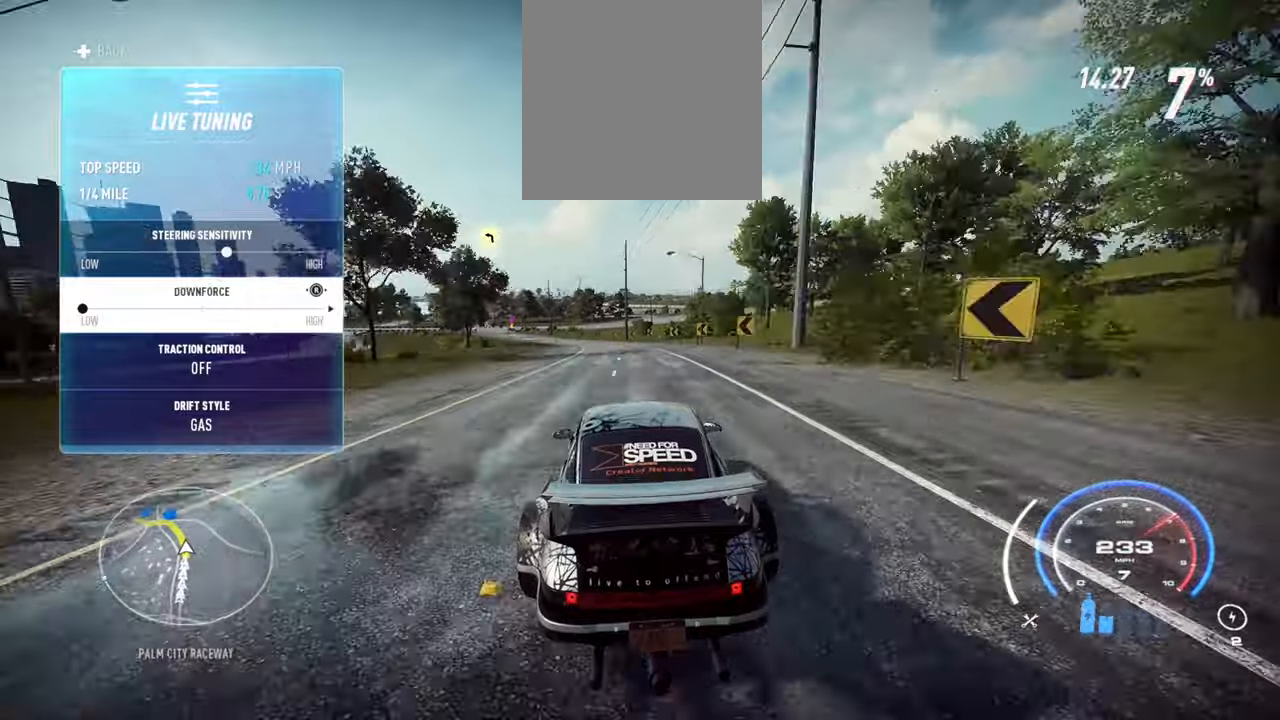
{"buttons": ["R2"], "left_stick": "up-left", "right_stick": "center", "events": []}
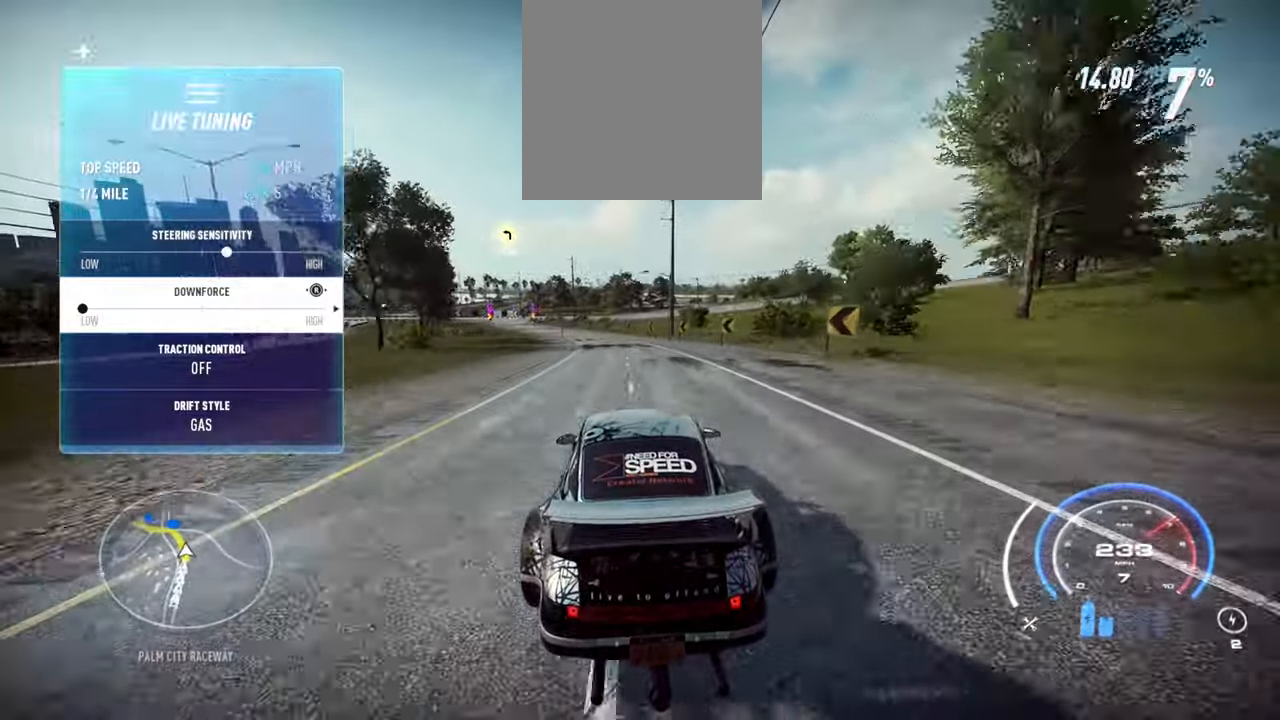
{"buttons": ["R2"], "left_stick": "up-left", "right_stick": "center", "events": []}
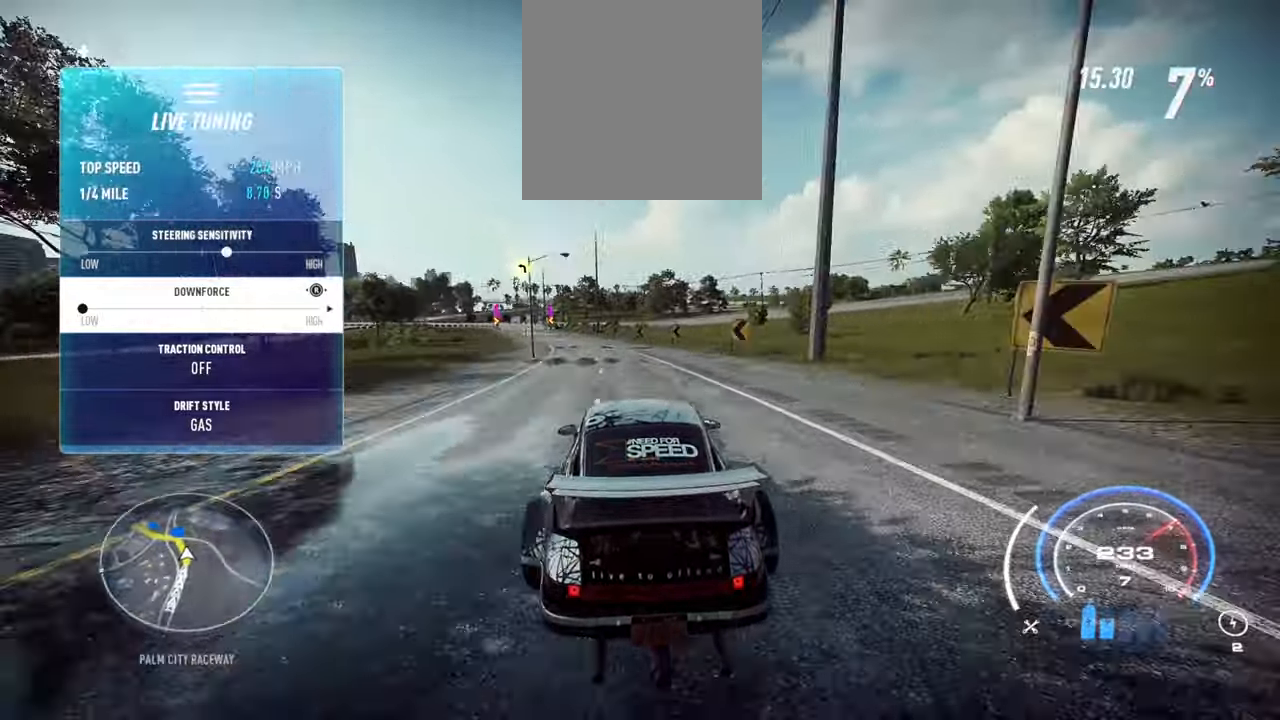
{"buttons": ["R2"], "left_stick": "up-left", "right_stick": "center", "events": []}
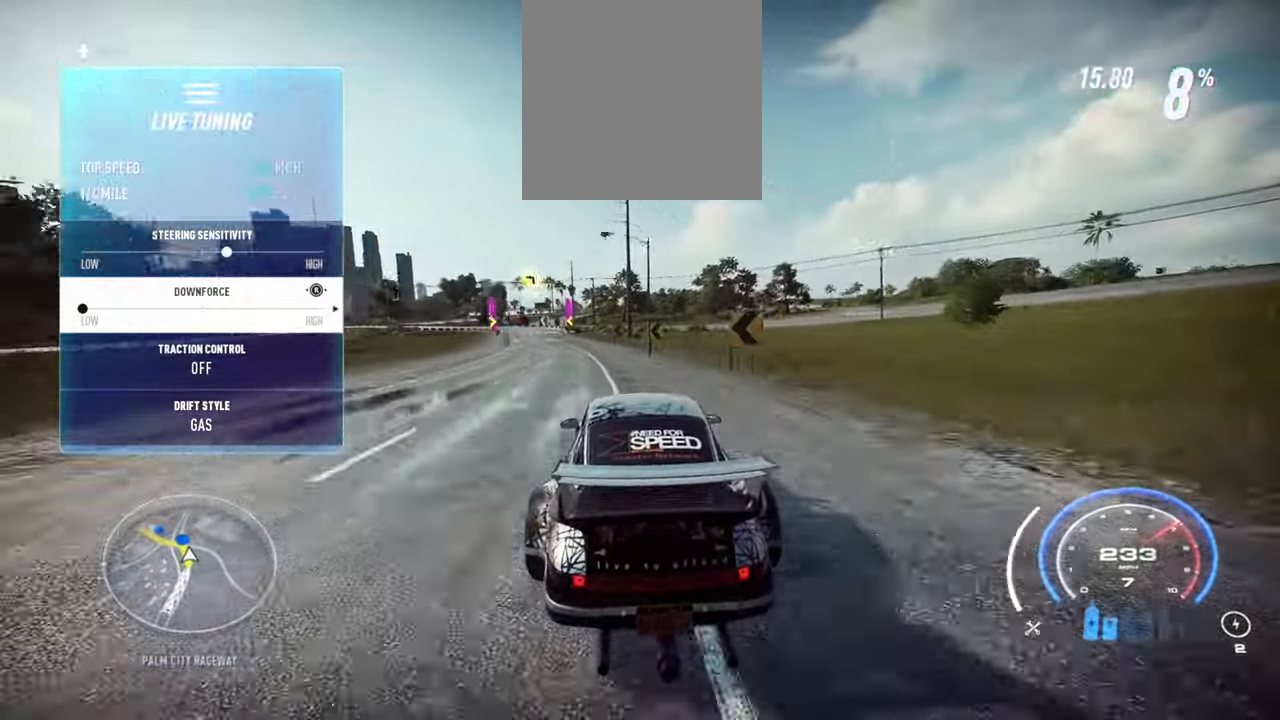
{"buttons": ["R2"], "left_stick": "up-left", "right_stick": "center", "events": [[83, "R2", "up"], [133, "R2", "down"], [333, "A", "down"], [483, "A", "up"]]}
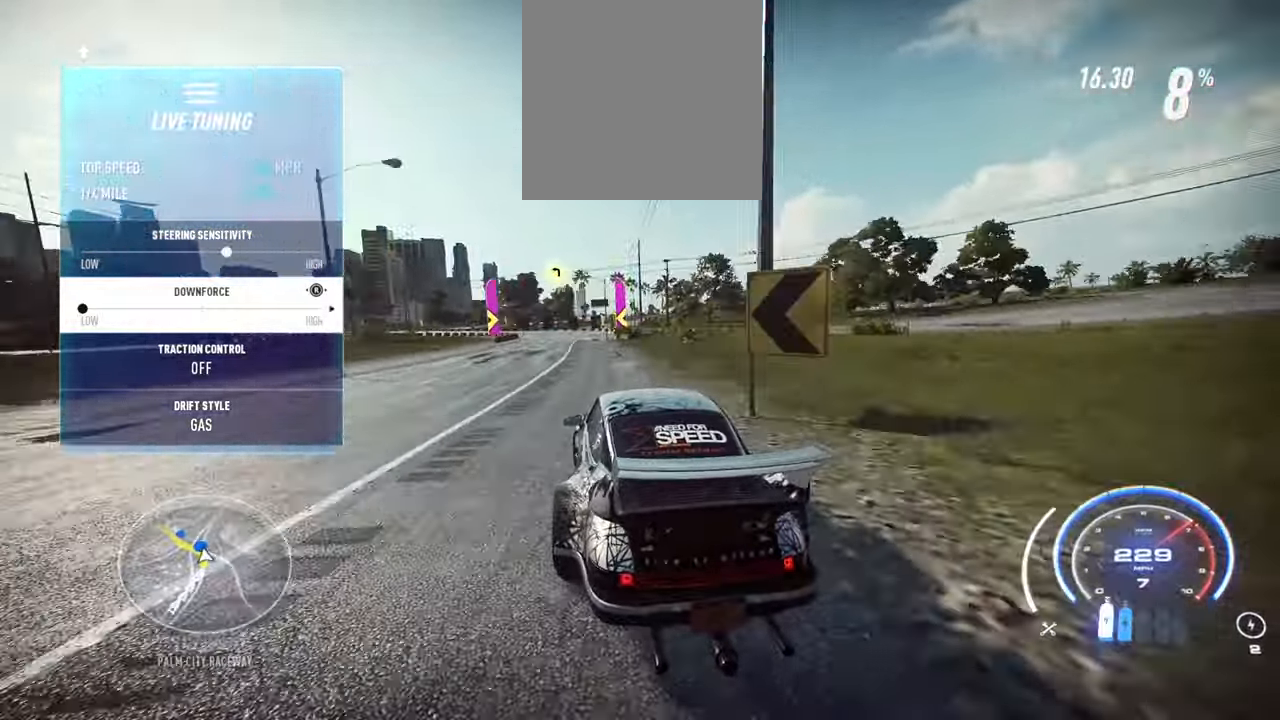
{"buttons": ["R2"], "left_stick": "up-left", "right_stick": "center", "events": []}
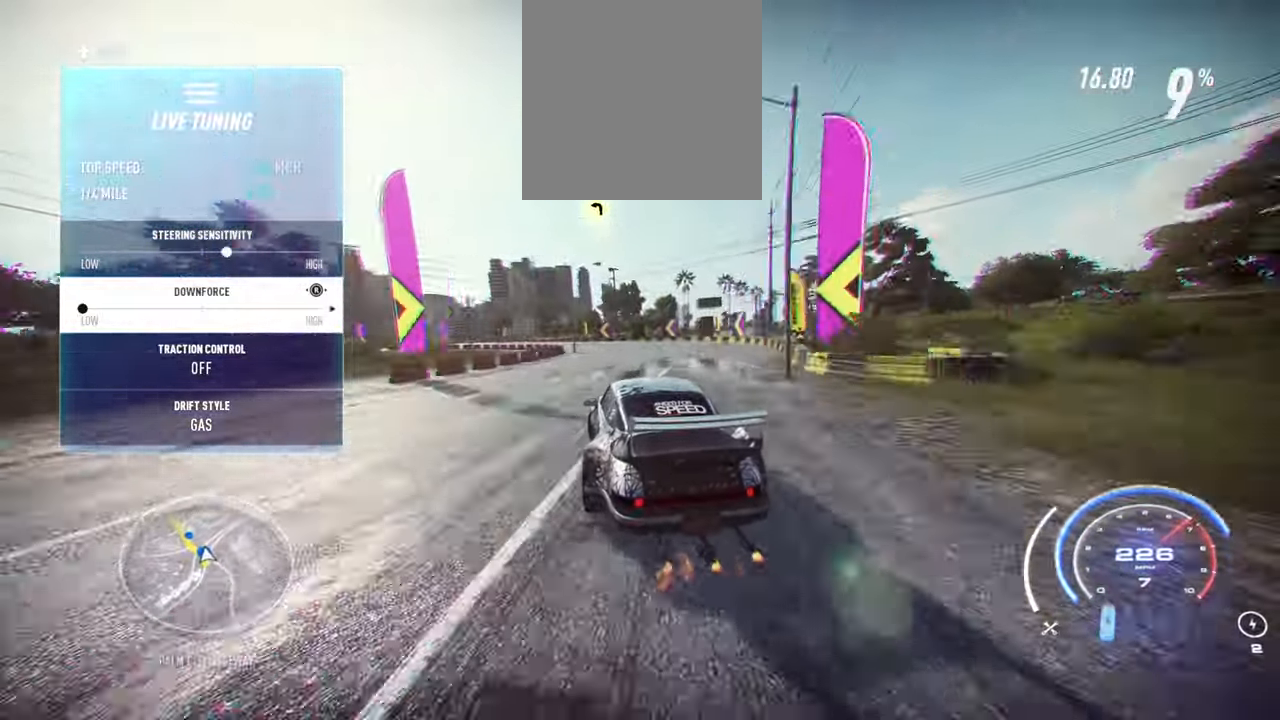
{"buttons": ["R2"], "left_stick": "up-left", "right_stick": "center", "events": []}
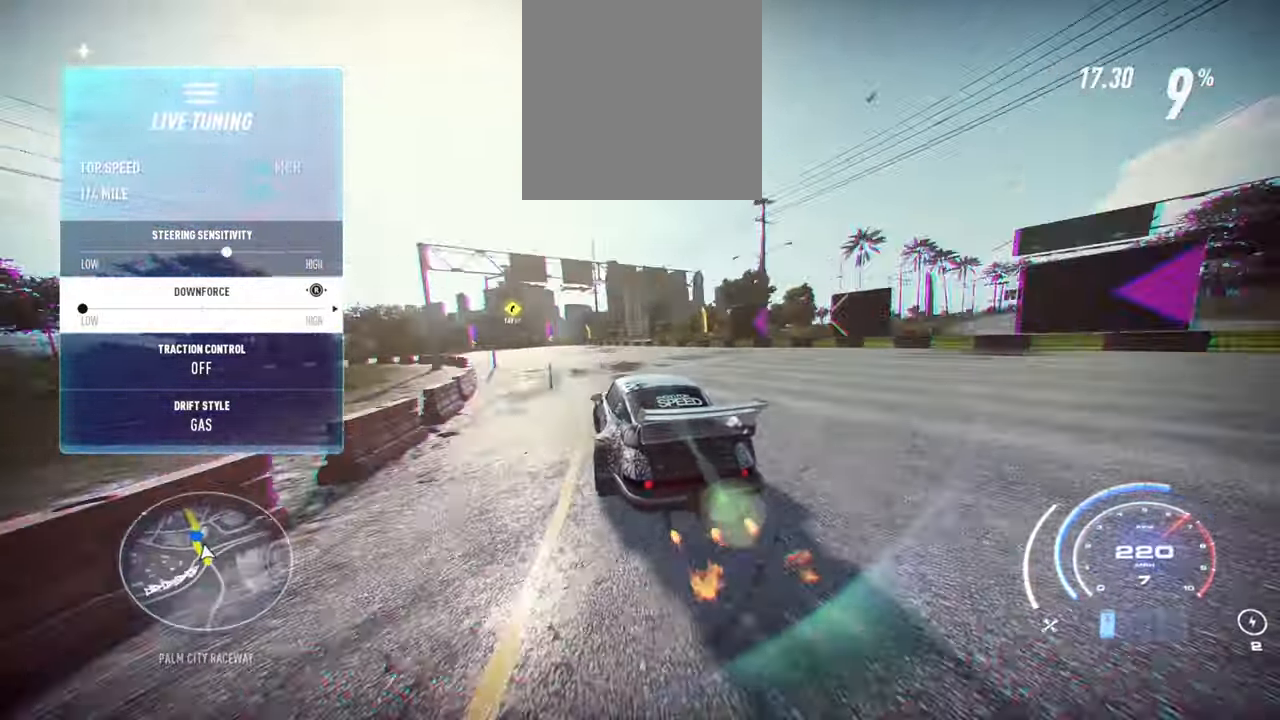
{"buttons": ["R2"], "left_stick": "up-left", "right_stick": "center", "events": []}
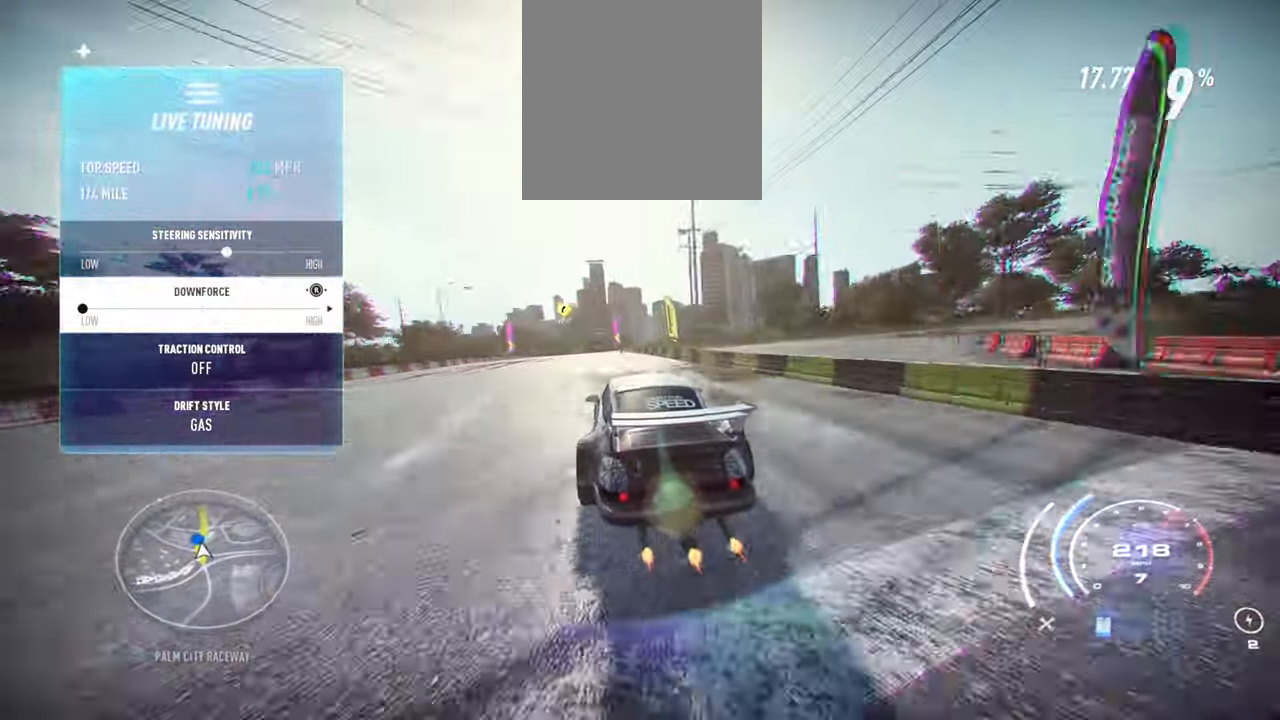
{"buttons": ["R2"], "left_stick": "up-right", "right_stick": "center", "events": [[133, "left_stick", "center"], [366, "left_stick", "right"], [483, "left_stick", "up-right"]]}
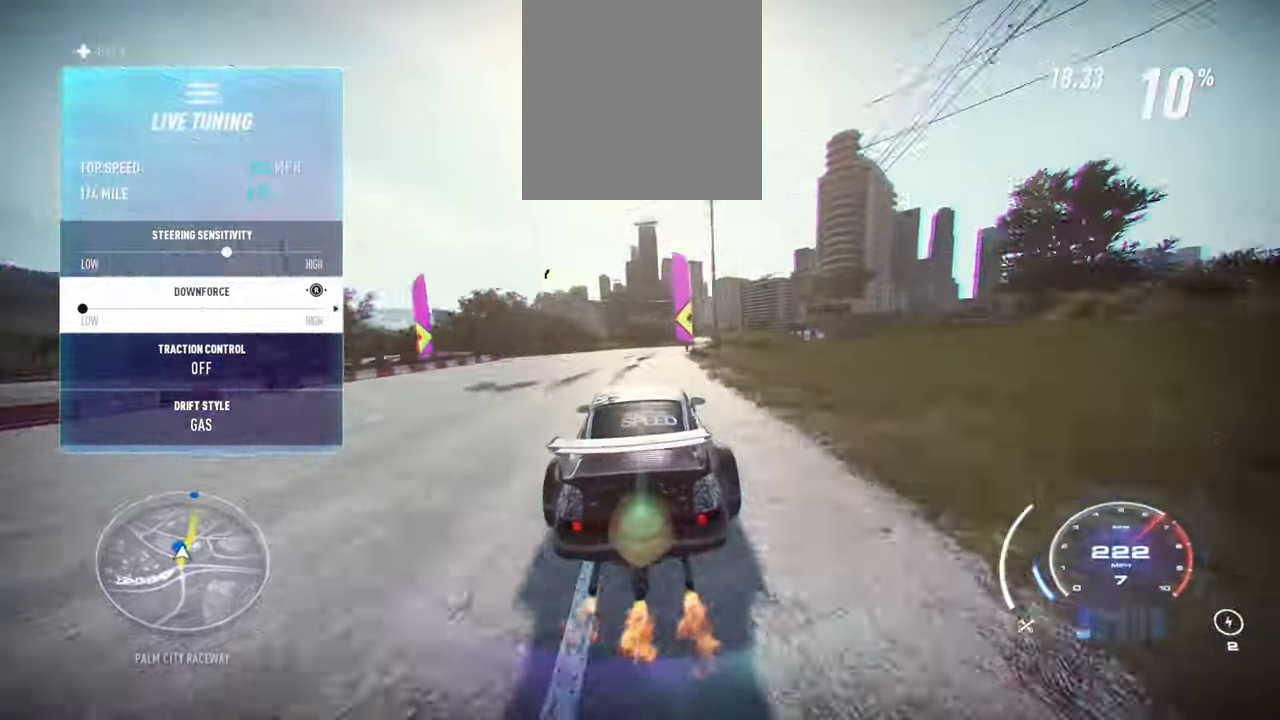
{"buttons": ["R2"], "left_stick": "up-right", "right_stick": "center", "events": []}
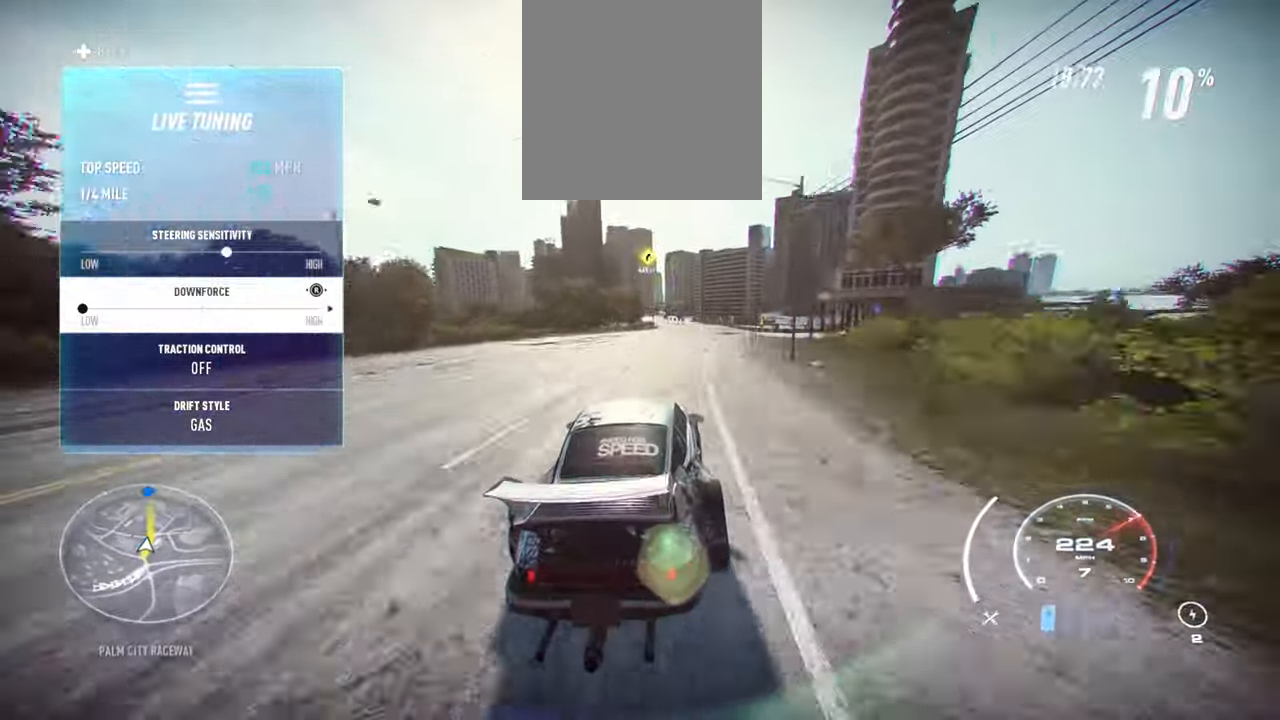
{"buttons": ["R2"], "left_stick": "center", "right_stick": "center", "events": [[216, "left_stick", "center"]]}
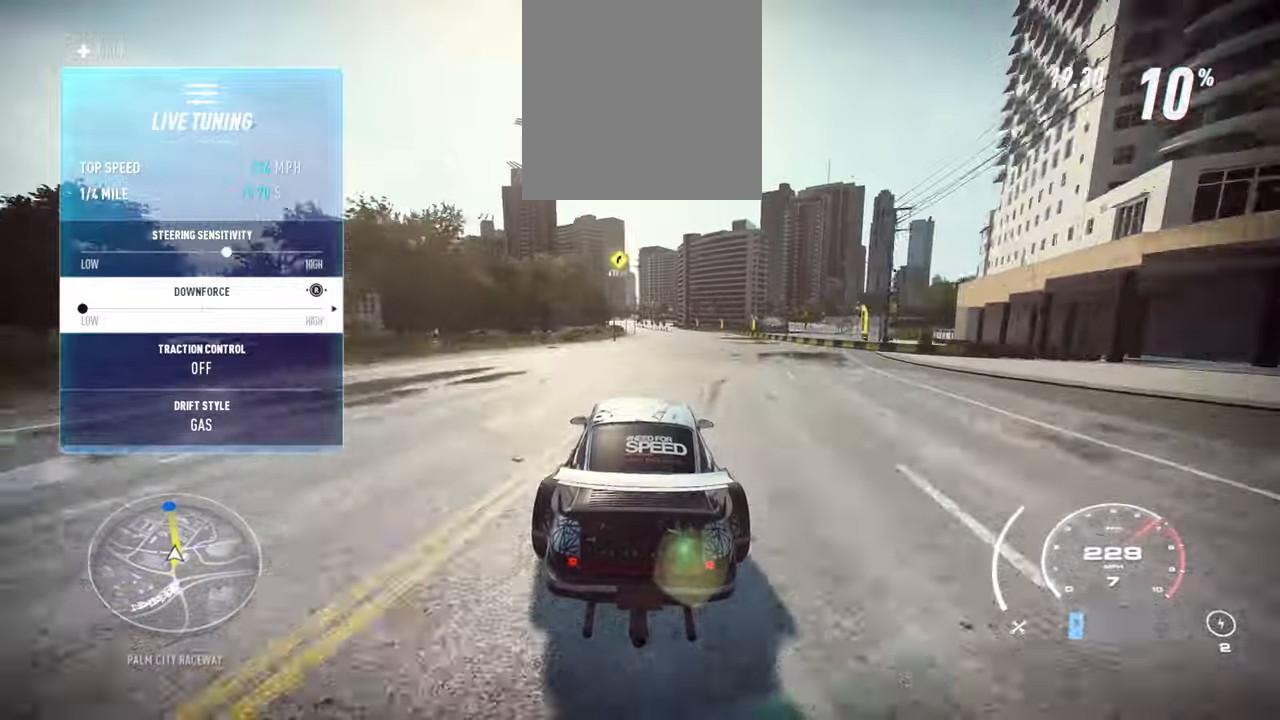
{"buttons": ["R2"], "left_stick": "center", "right_stick": "center", "events": []}
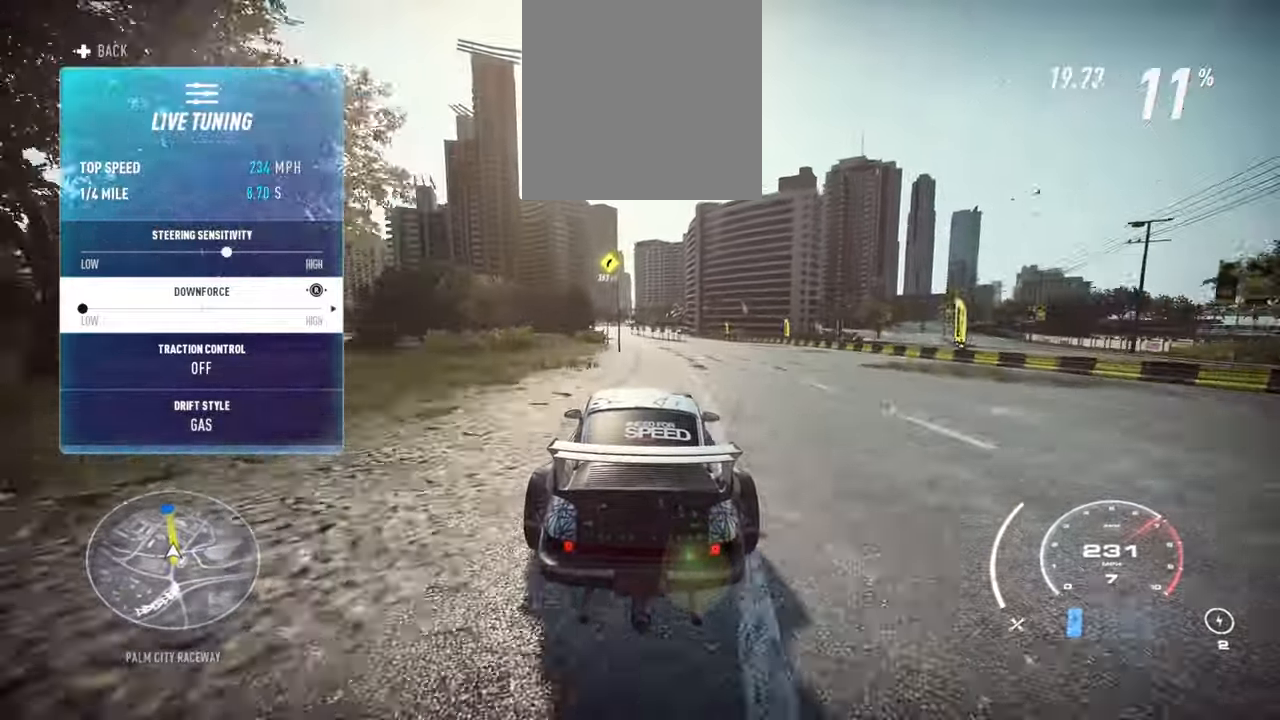
{"buttons": ["R2"], "left_stick": "up-left", "right_stick": "center", "events": [[17, "left_stick", "up-left"]]}
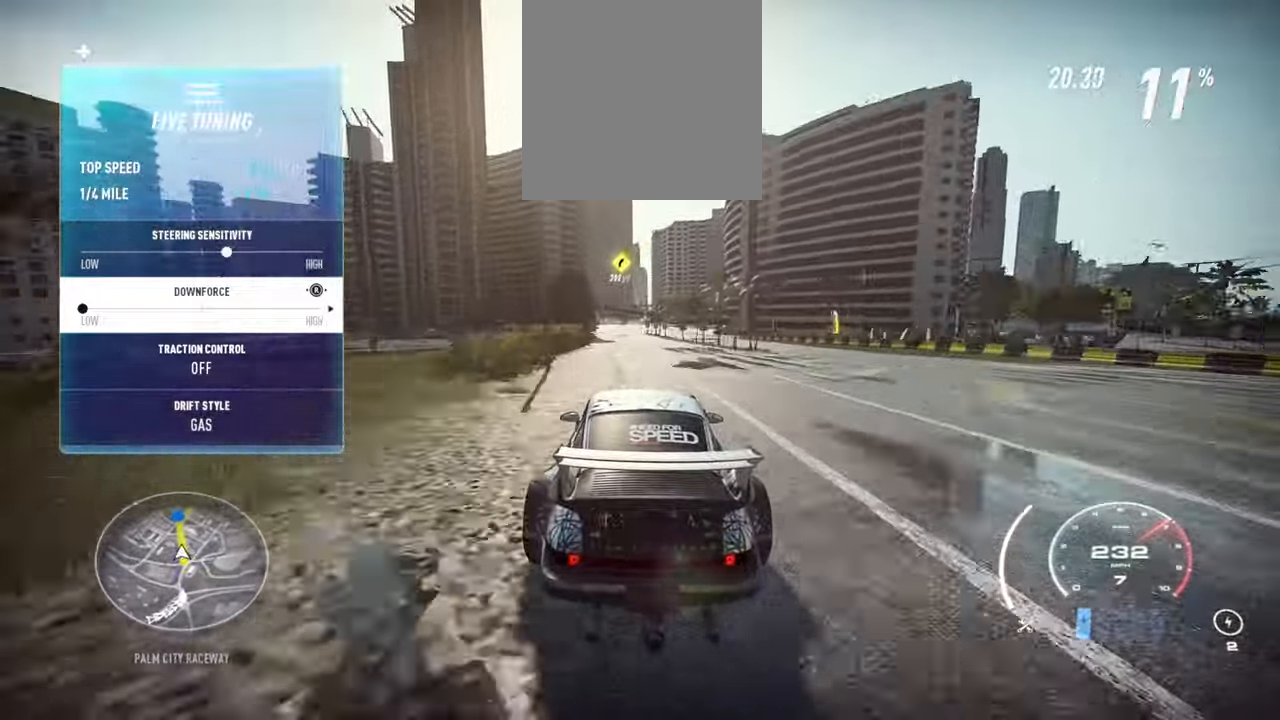
{"buttons": ["R2"], "left_stick": "center", "right_stick": "center", "events": [[300, "left_stick", "center"]]}
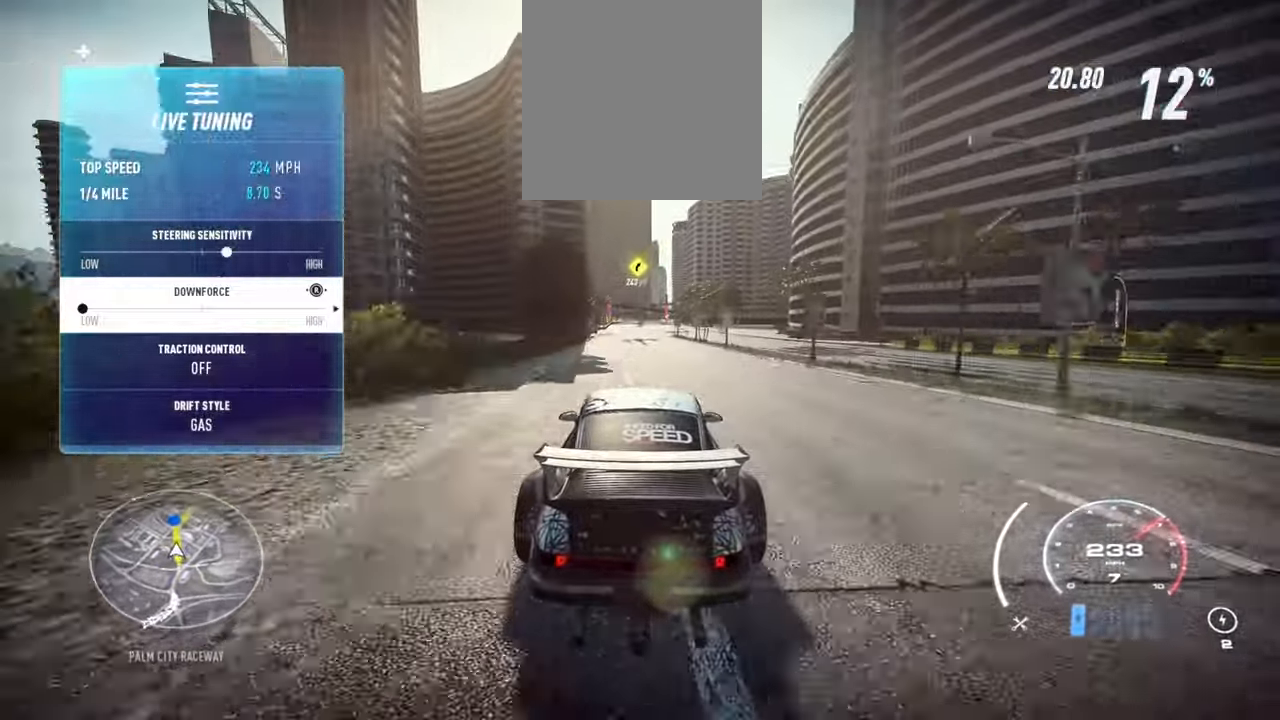
{"buttons": ["R2"], "left_stick": "center", "right_stick": "center", "events": []}
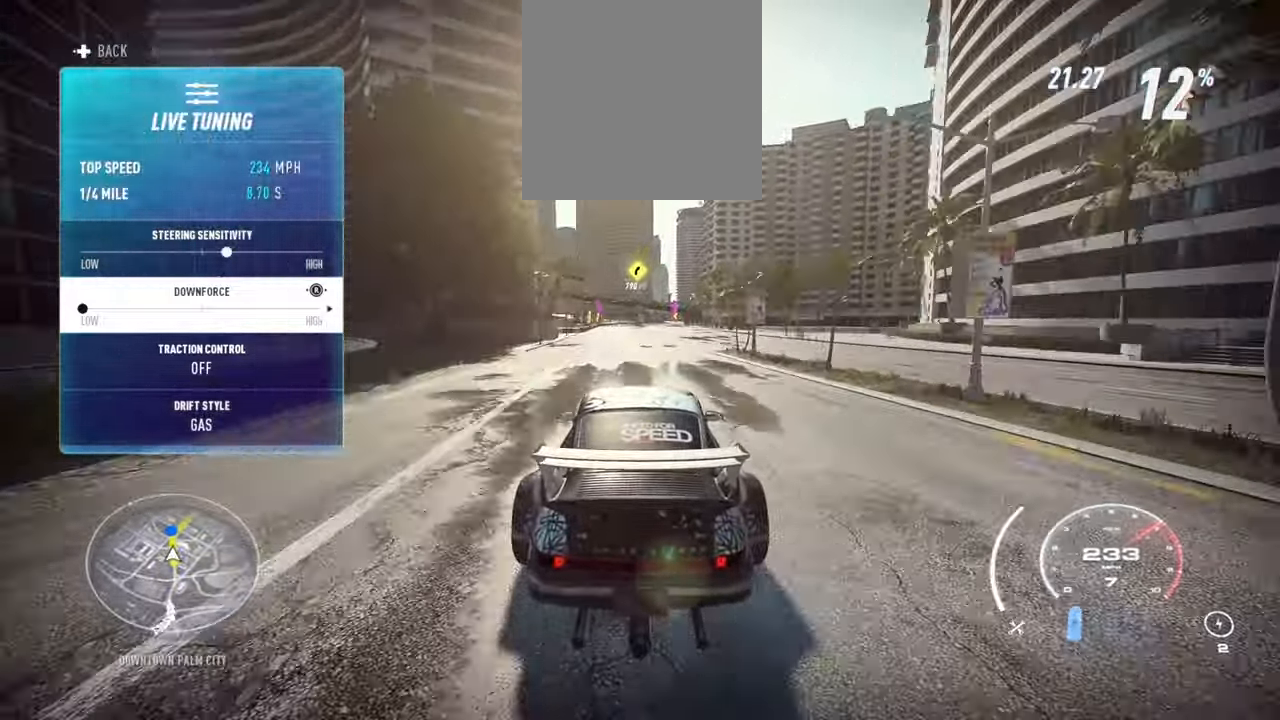
{"buttons": ["R2"], "left_stick": "center", "right_stick": "center", "events": []}
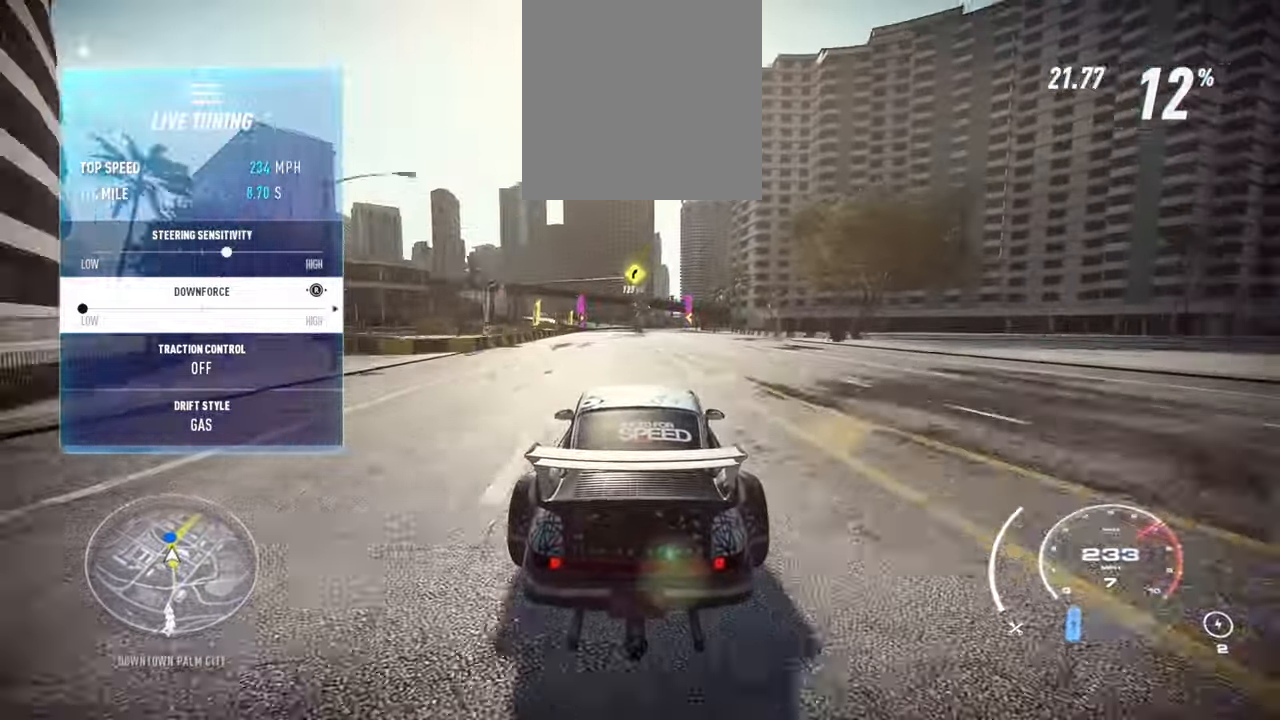
{"buttons": ["R2"], "left_stick": "up-right", "right_stick": "center", "events": [[267, "left_stick", "up-right"]]}
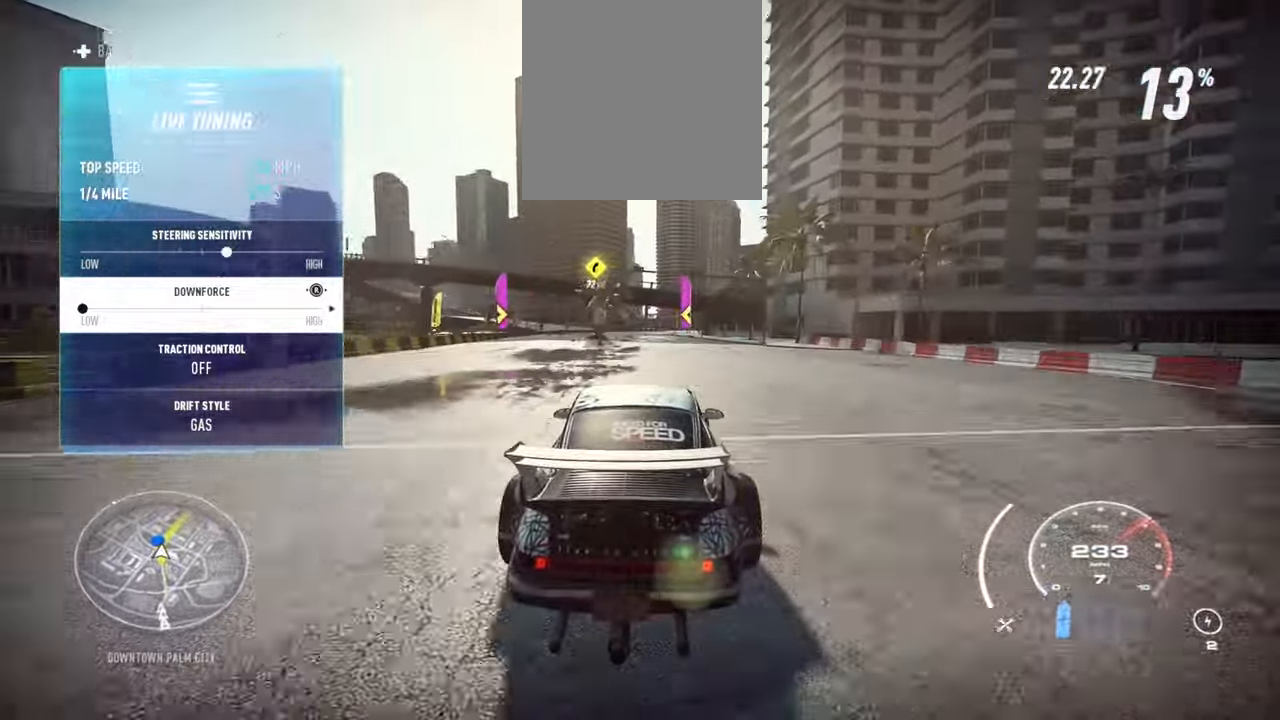
{"buttons": ["R2"], "left_stick": "up-right", "right_stick": "center", "events": []}
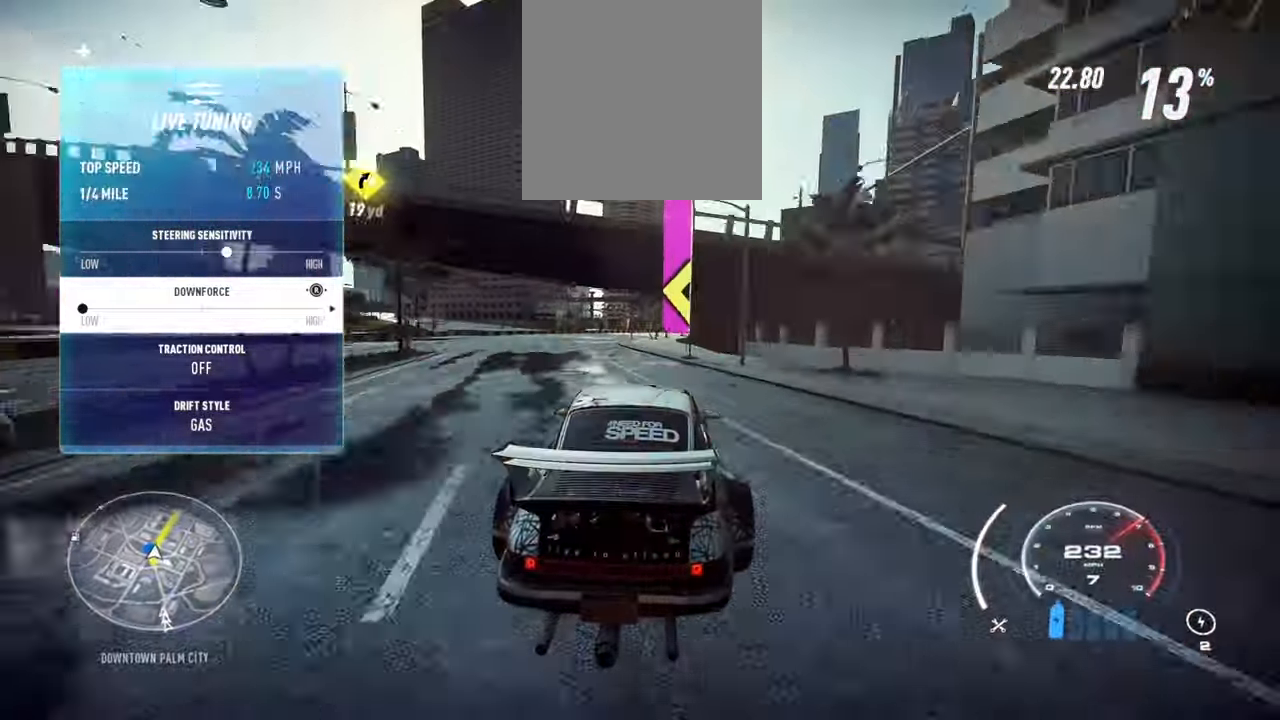
{"buttons": ["R2"], "left_stick": "up-right", "right_stick": "center", "events": []}
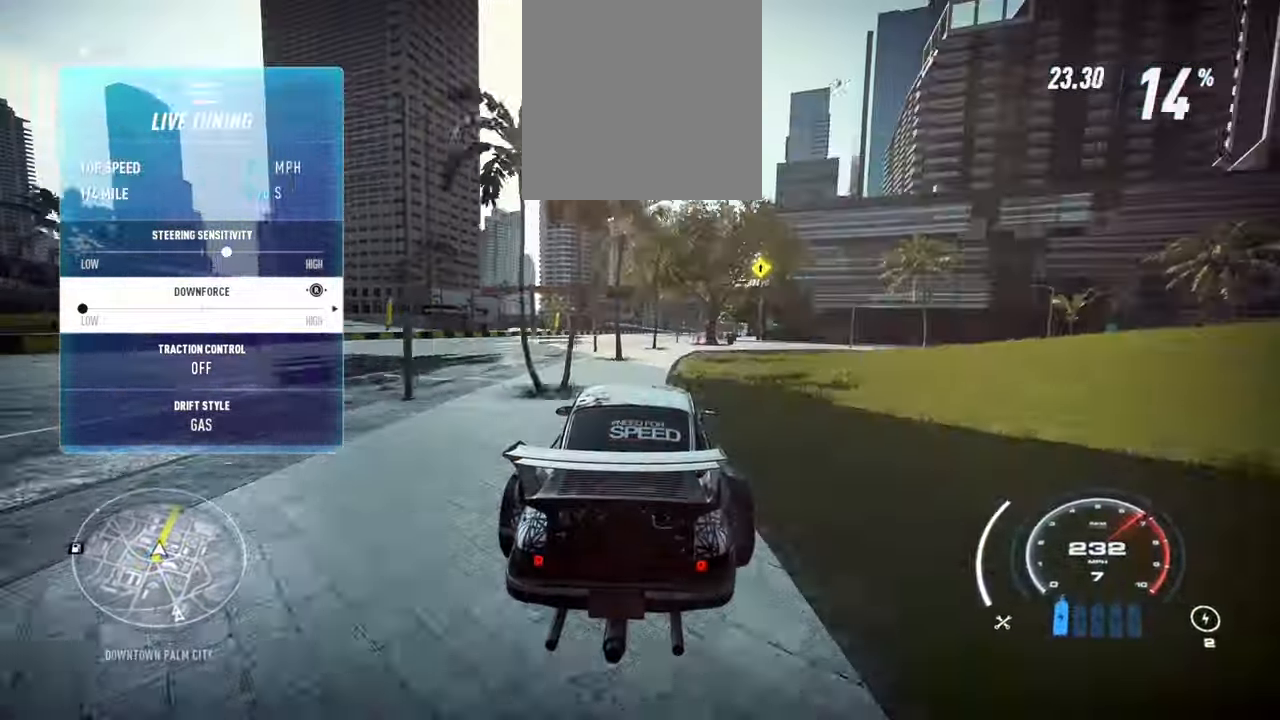
{"buttons": ["R2"], "left_stick": "up-right", "right_stick": "center", "events": []}
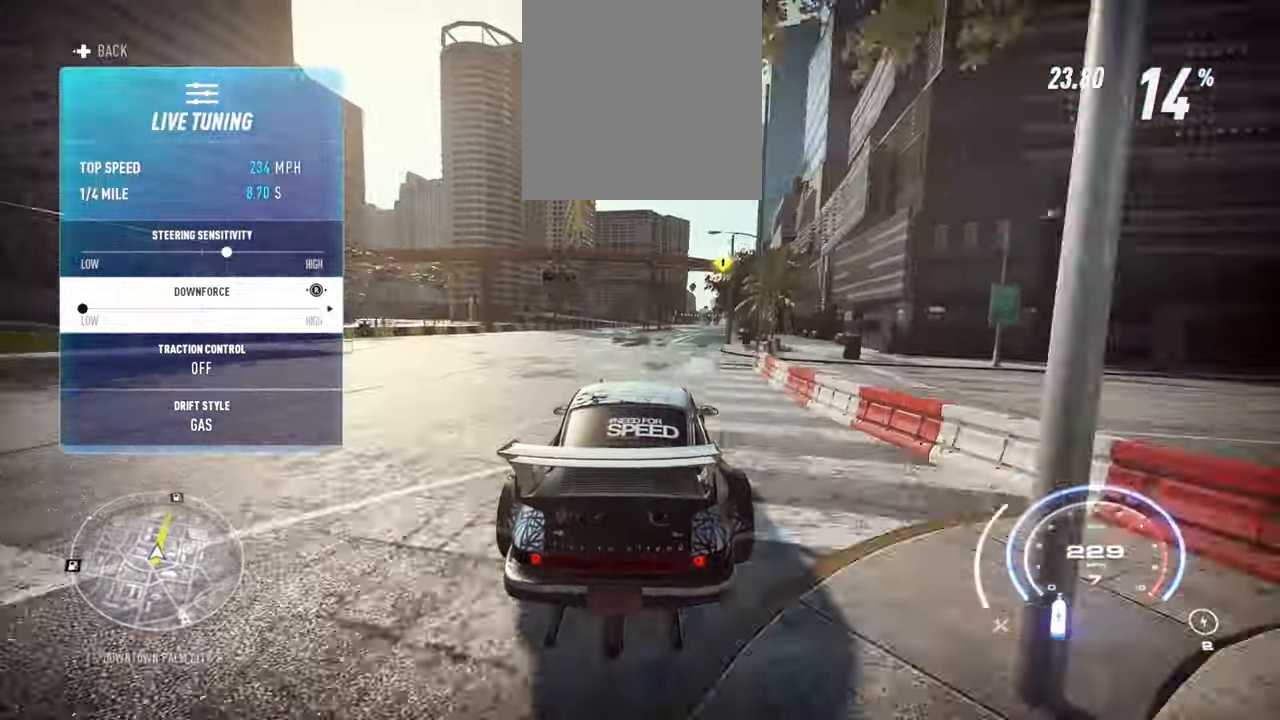
{"buttons": ["R2"], "left_stick": "up-right", "right_stick": "center", "events": []}
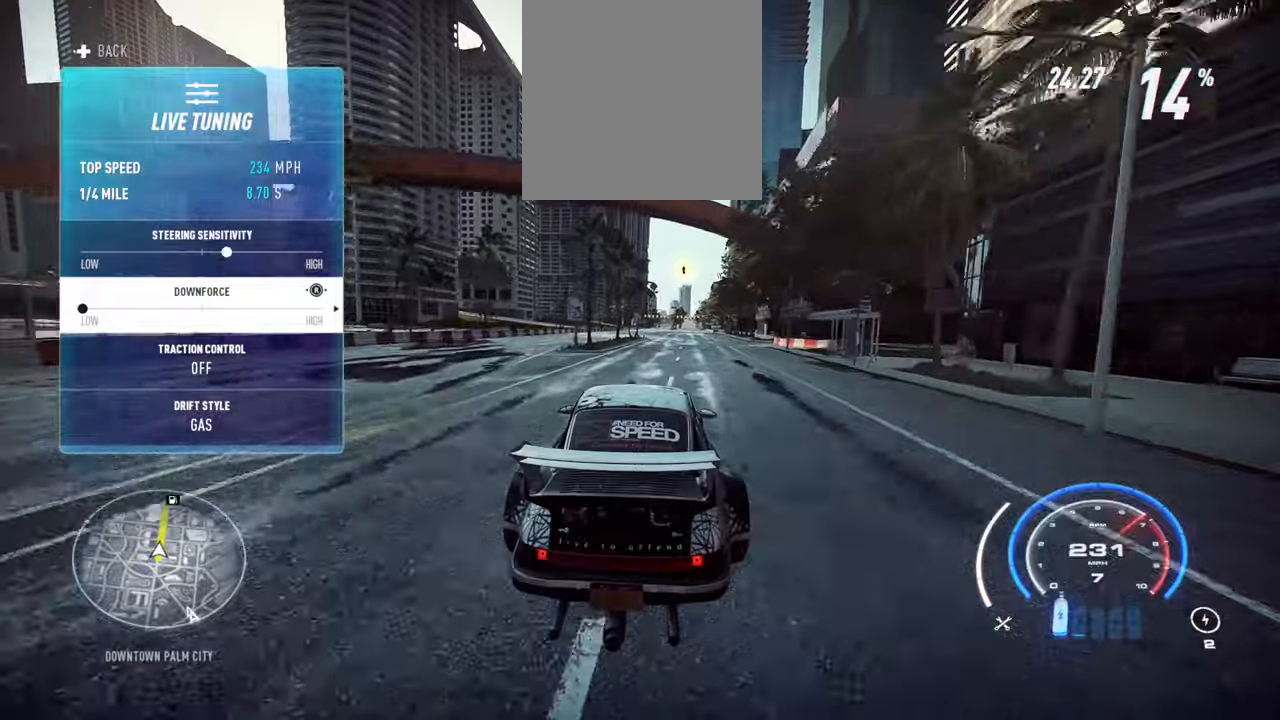
{"buttons": ["R2"], "left_stick": "center", "right_stick": "center", "events": [[500, "left_stick", "center"]]}
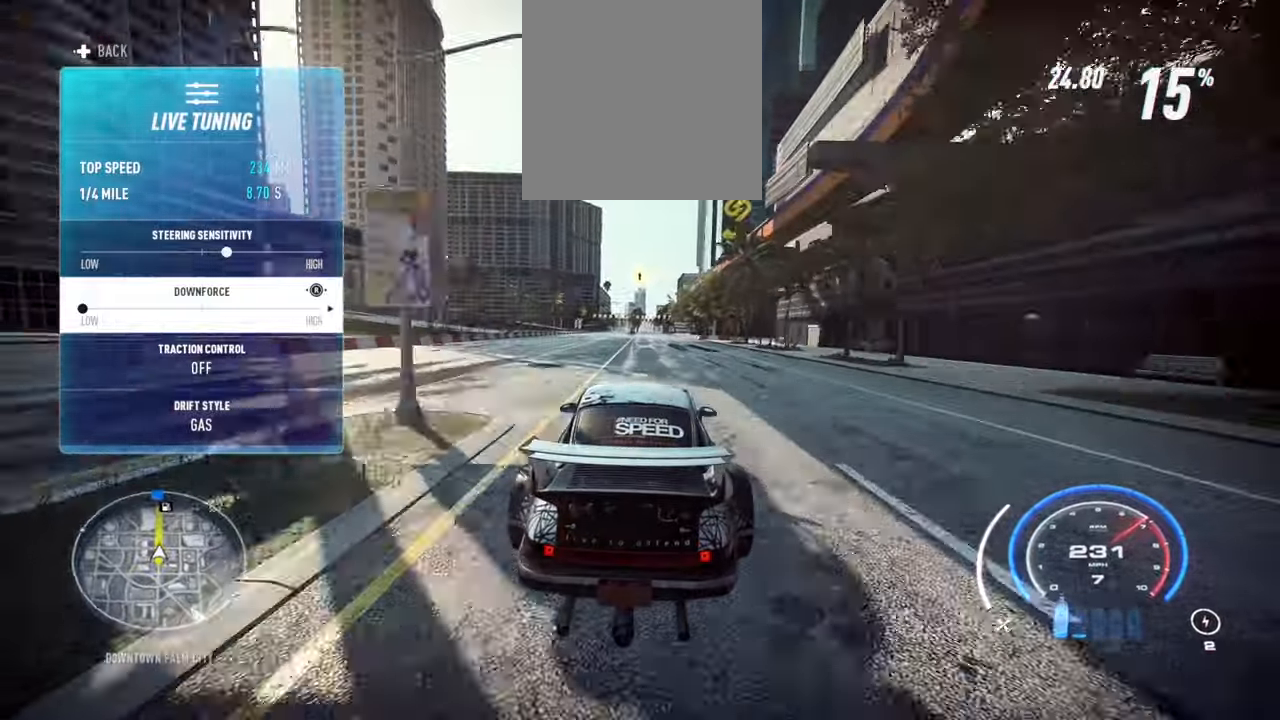
{"buttons": ["R2"], "left_stick": "center", "right_stick": "center", "events": []}